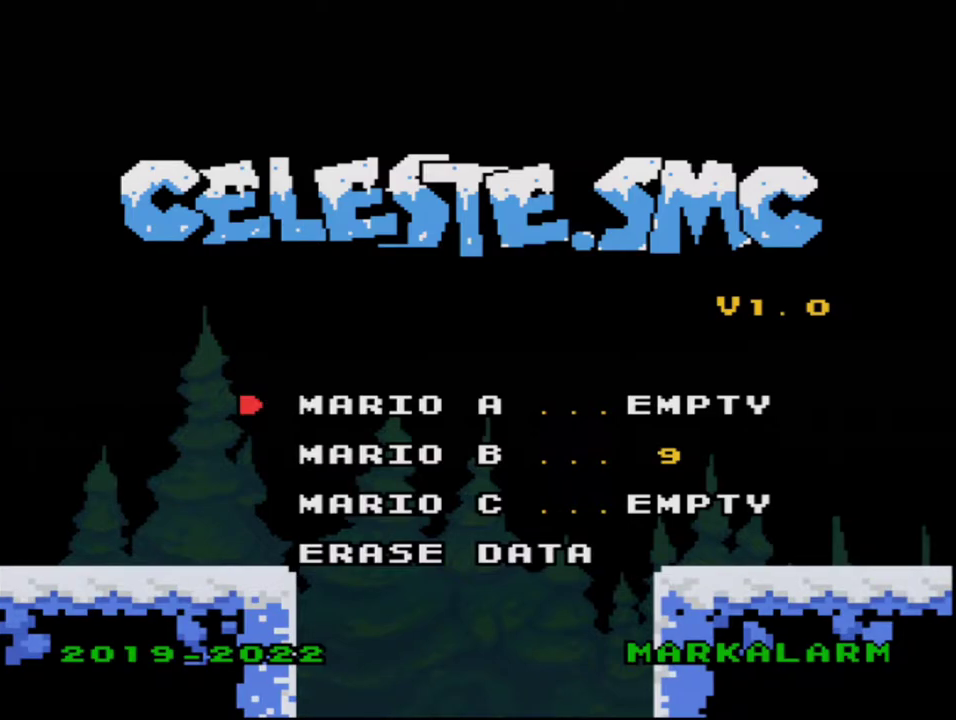
Gameplay with a controller (Nintendo layout); each line is a JSON object with the inputs held at the frame after it. "events" lists button and stick changes between this image and that frame as [ms after this image, input, new state], when the widget could be followed in between. Not read: L3 R3.
{"buttons": ["A"], "events": [[367, "A", "down"]]}
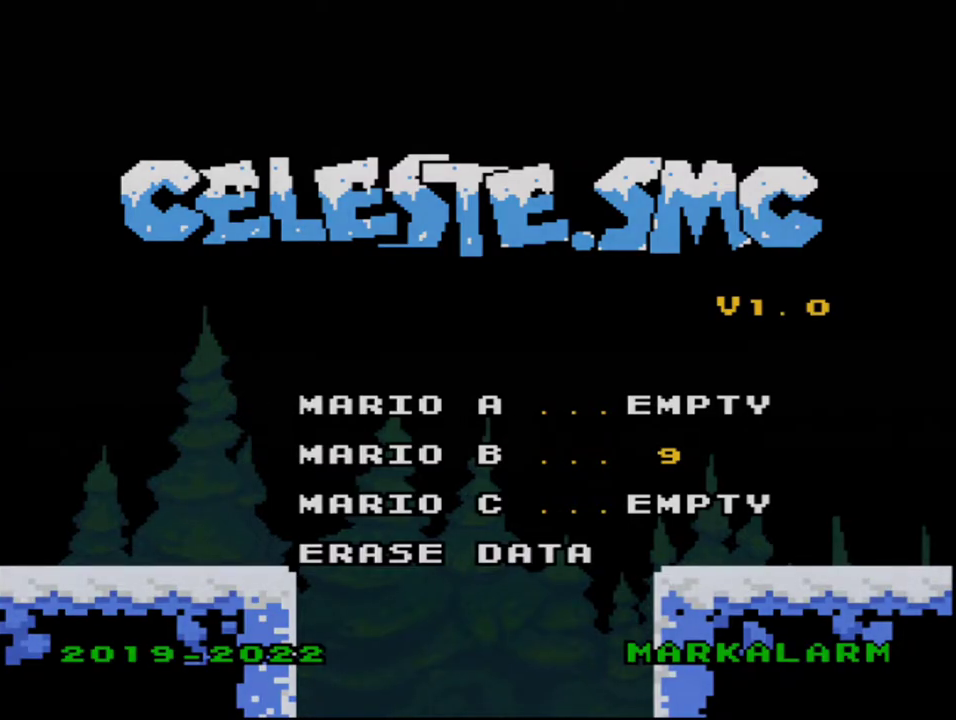
{"buttons": ["Y"], "events": [[17, "A", "up"], [150, "Y", "down"], [300, "Y", "up"], [367, "Y", "down"]]}
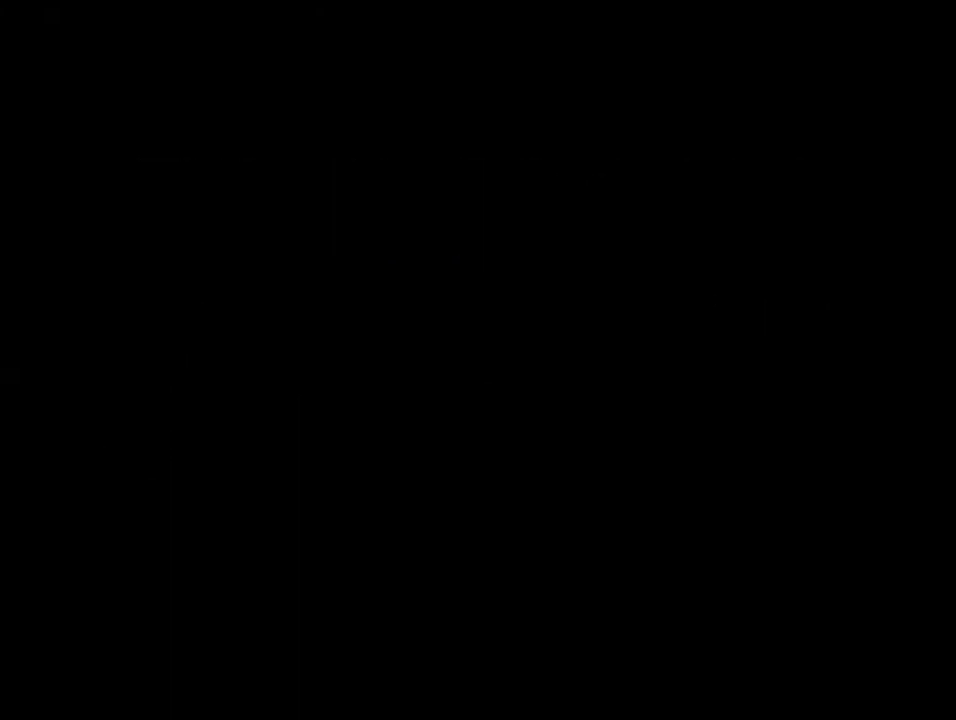
{"buttons": ["Y"], "events": []}
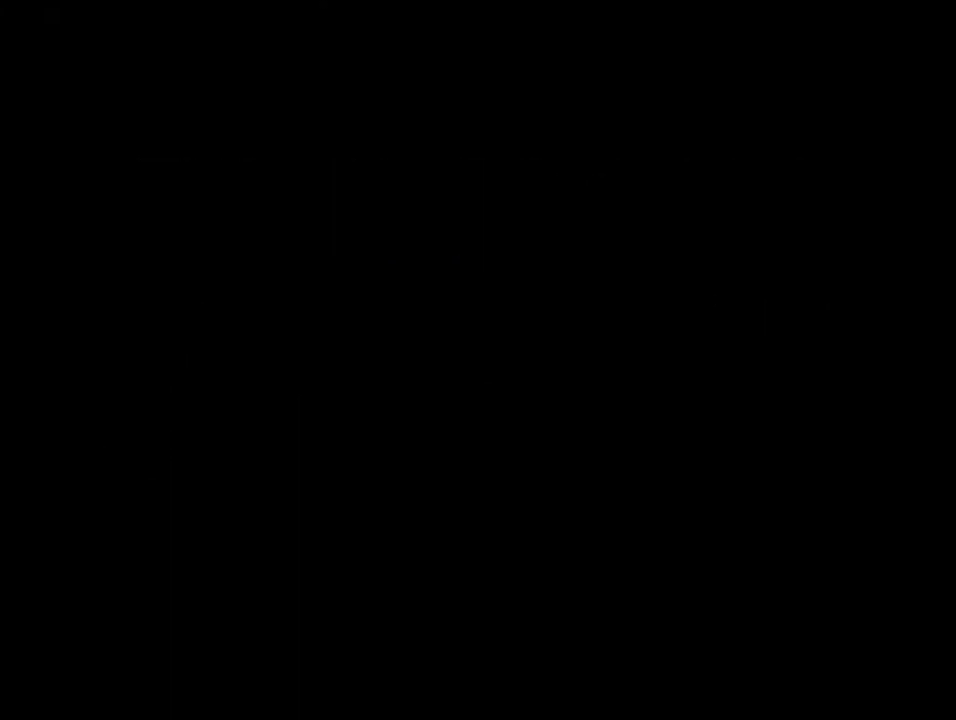
{"buttons": ["Y"], "events": []}
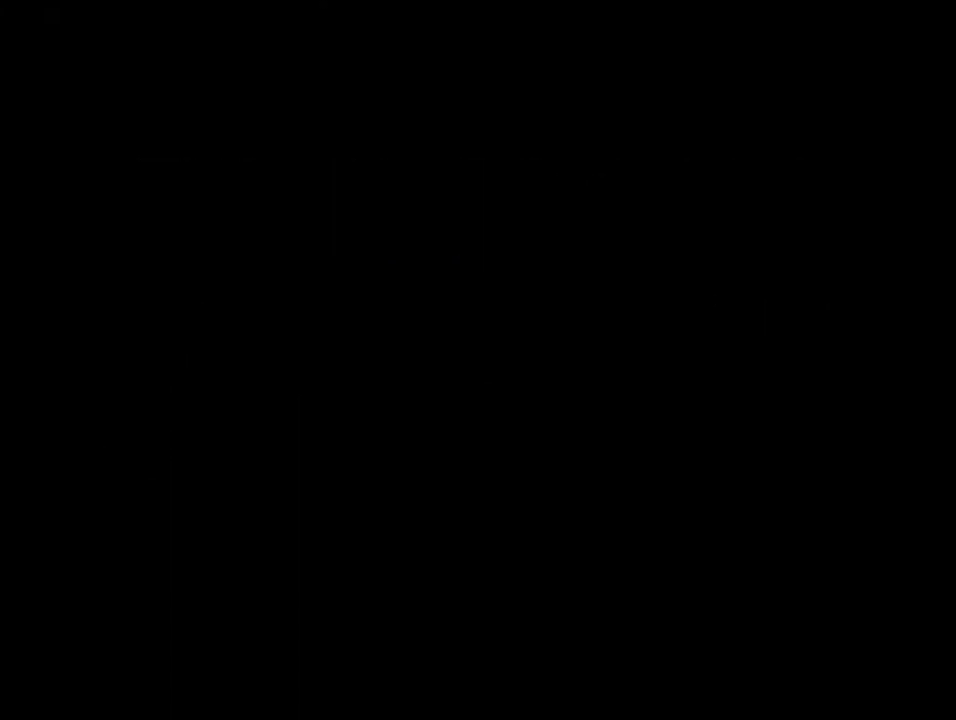
{"buttons": ["B", "Y", "DPAD_RIGHT"], "events": [[150, "B", "down"], [167, "DPAD_RIGHT", "down"]]}
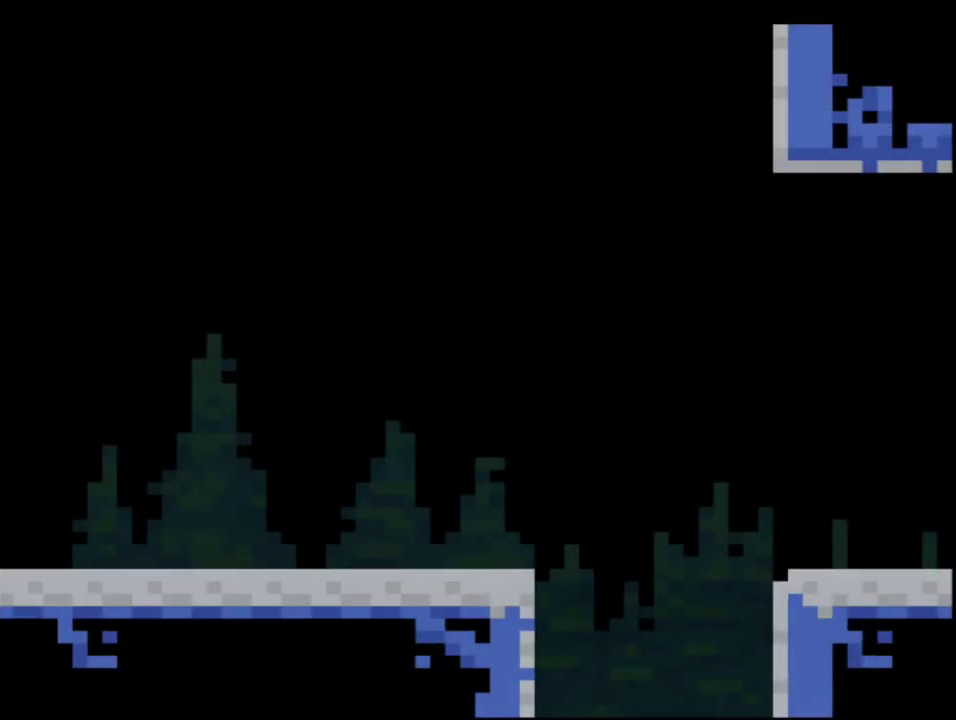
{"buttons": ["B", "Y", "DPAD_RIGHT"], "events": []}
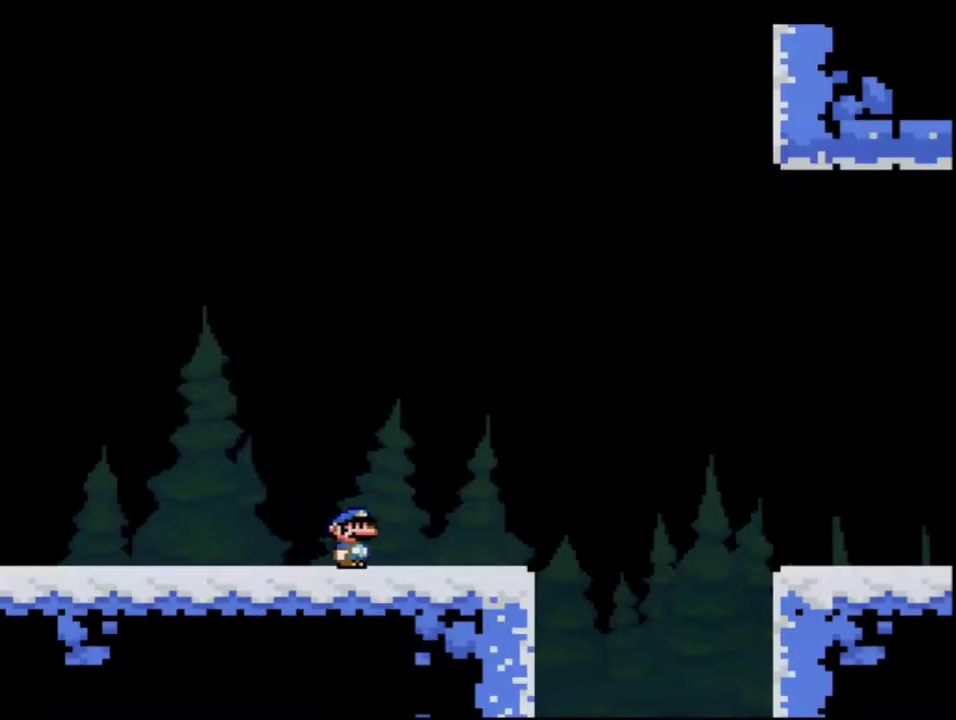
{"buttons": ["Y", "DPAD_RIGHT"], "events": [[83, "B", "up"], [267, "B", "down"], [417, "B", "up"]]}
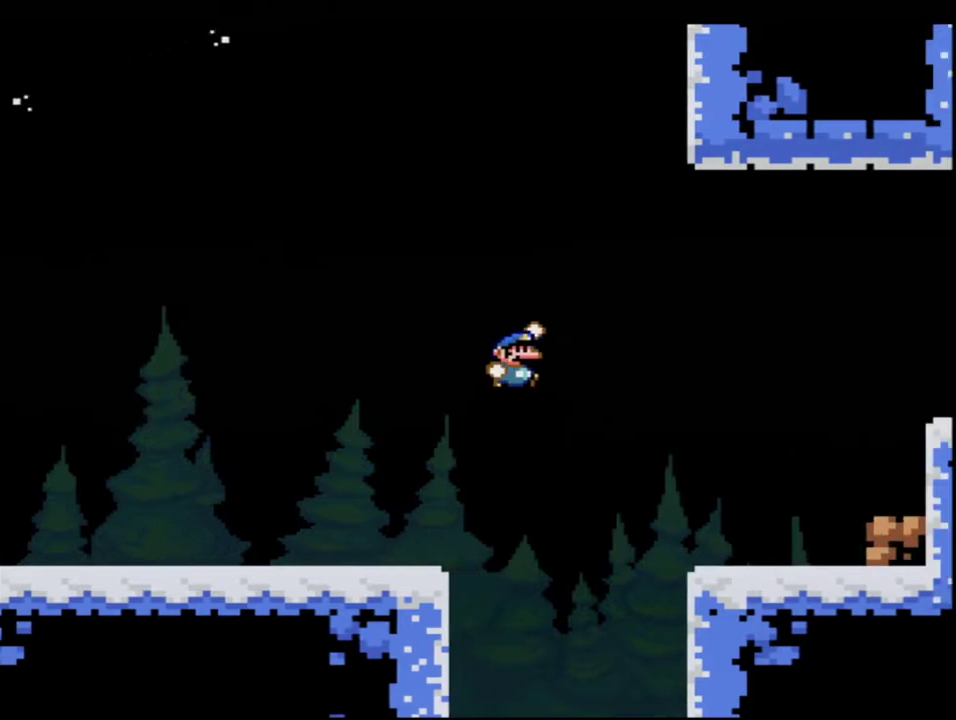
{"buttons": ["Y", "DPAD_RIGHT"], "events": []}
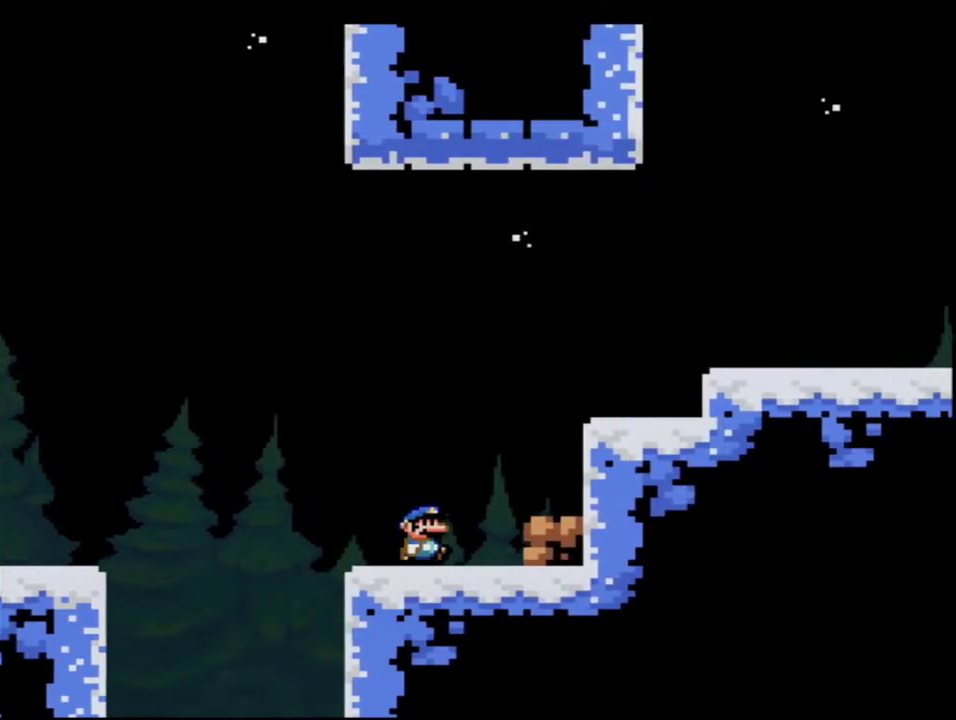
{"buttons": ["Y", "DPAD_RIGHT"], "events": [[117, "B", "down"], [333, "B", "up"]]}
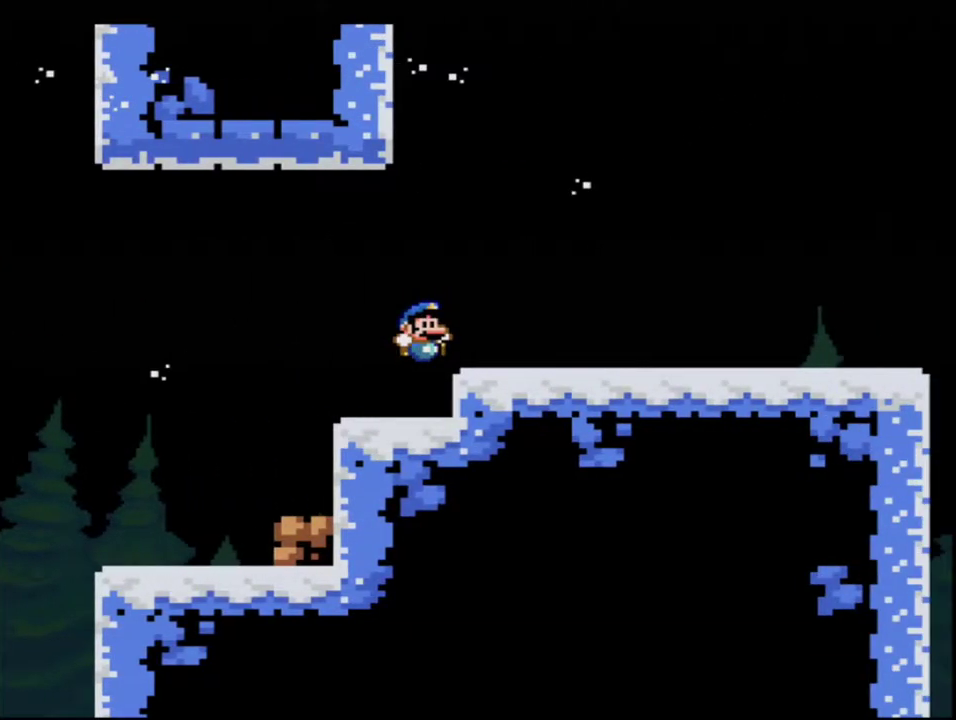
{"buttons": ["Y", "DPAD_RIGHT"], "events": []}
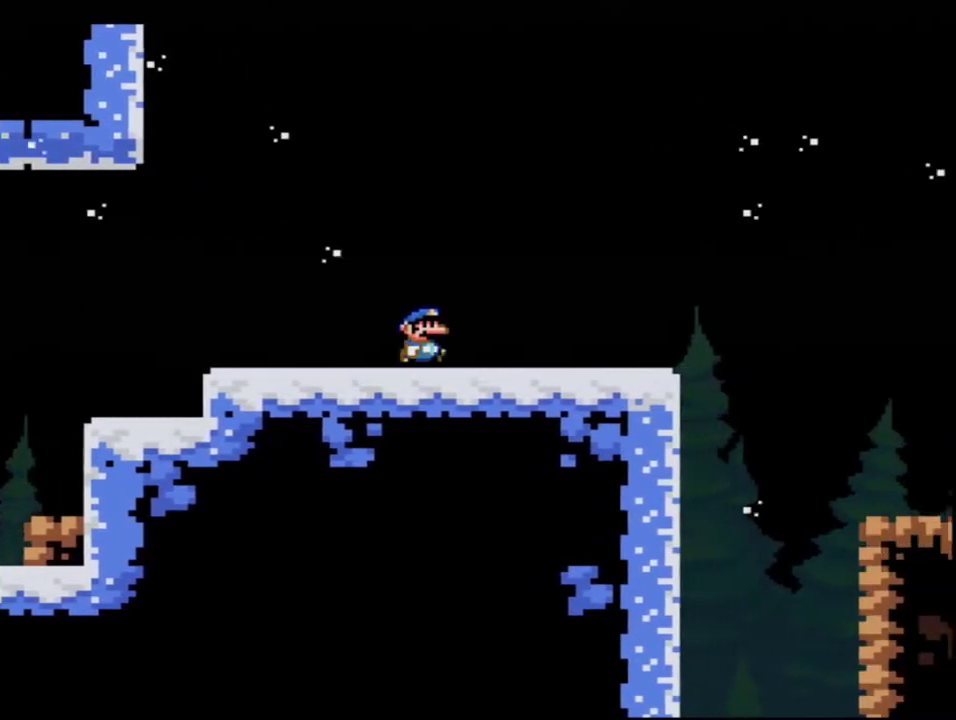
{"buttons": ["Y", "DPAD_RIGHT"], "events": []}
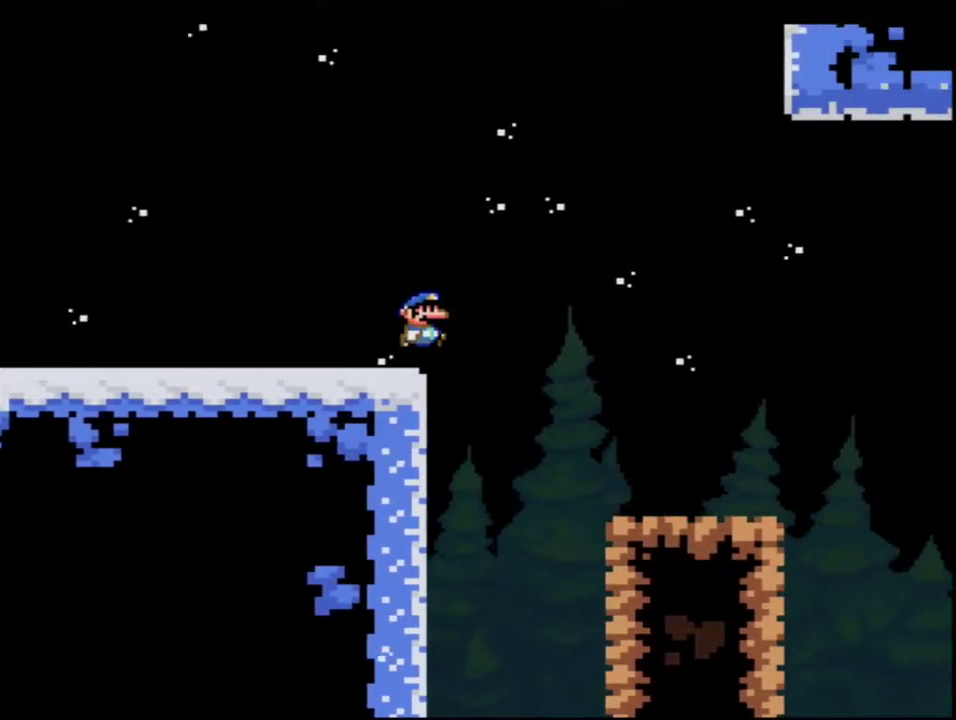
{"buttons": ["B", "Y", "DPAD_RIGHT"], "events": [[17, "B", "down"], [233, "B", "up"], [367, "B", "down"]]}
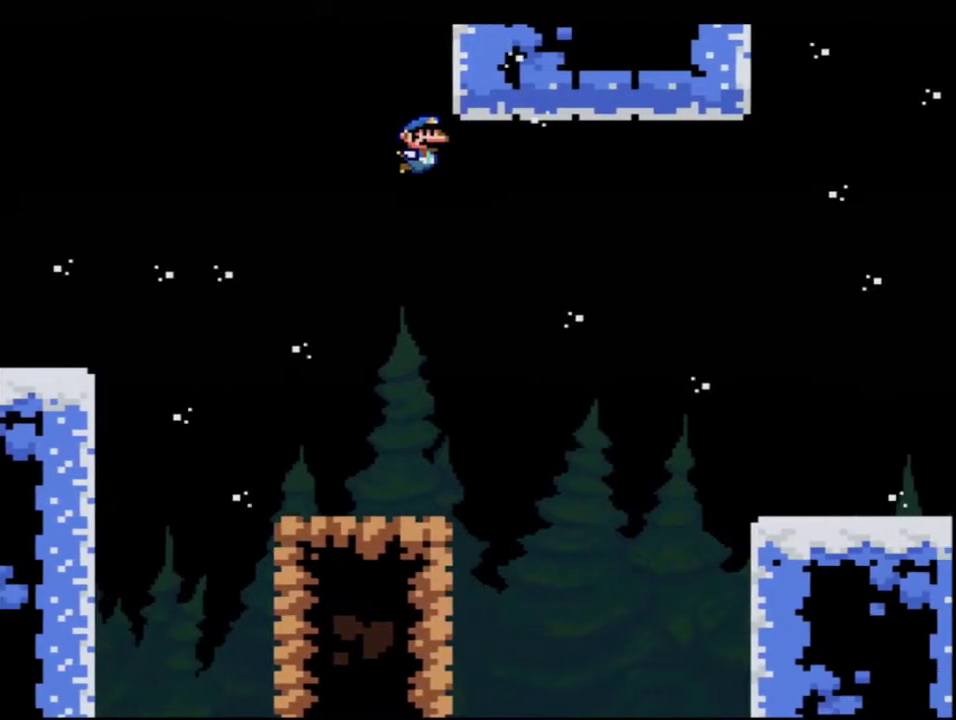
{"buttons": ["Y", "DPAD_RIGHT"], "events": [[367, "B", "up"]]}
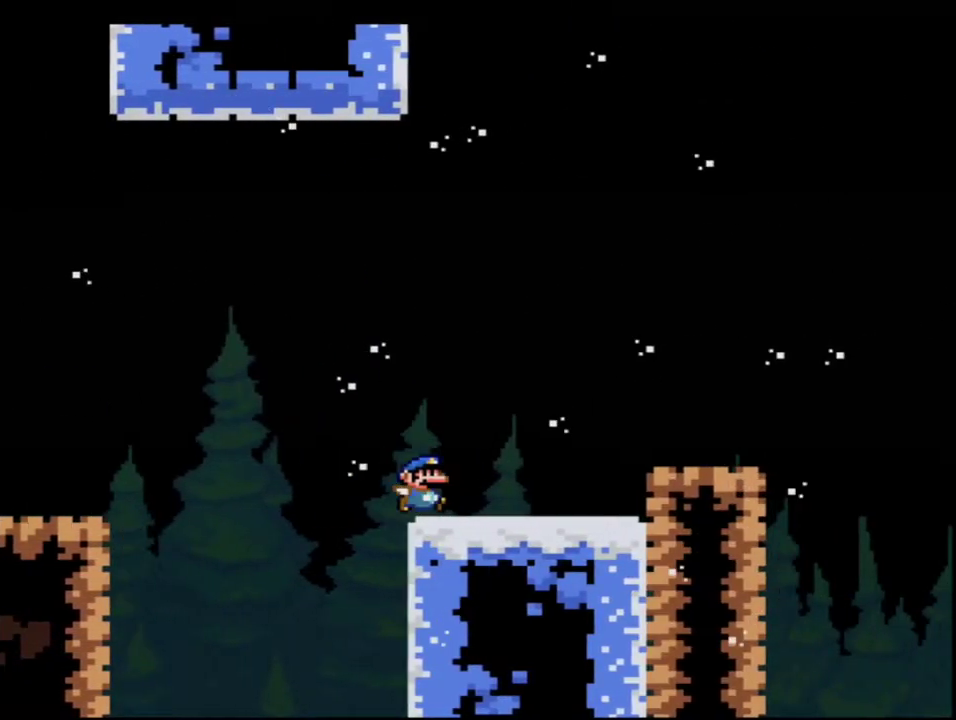
{"buttons": ["B", "Y", "DPAD_RIGHT"], "events": [[83, "B", "down"]]}
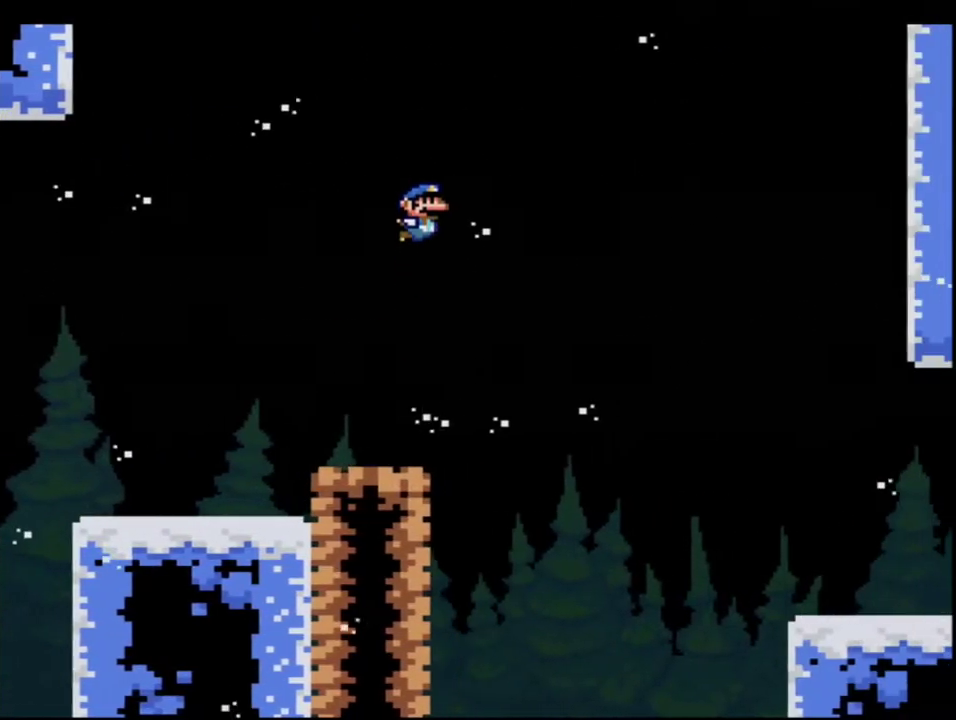
{"buttons": ["Y", "DPAD_RIGHT"], "events": [[117, "B", "up"]]}
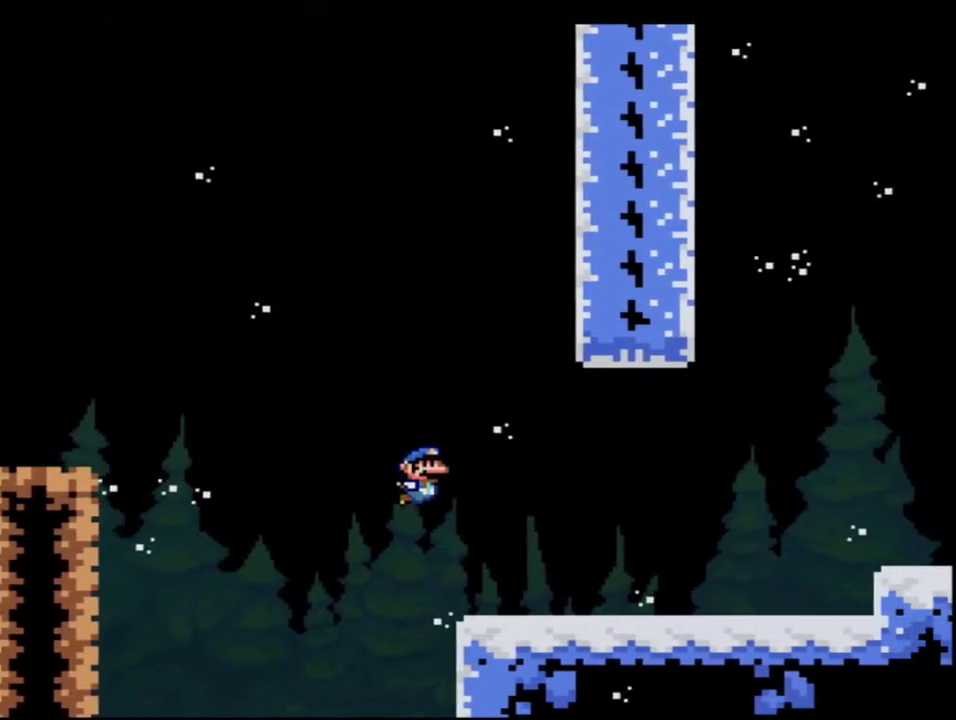
{"buttons": ["B", "Y", "DPAD_LEFT"], "events": [[333, "B", "down"], [367, "DPAD_RIGHT", "up"], [400, "DPAD_LEFT", "down"]]}
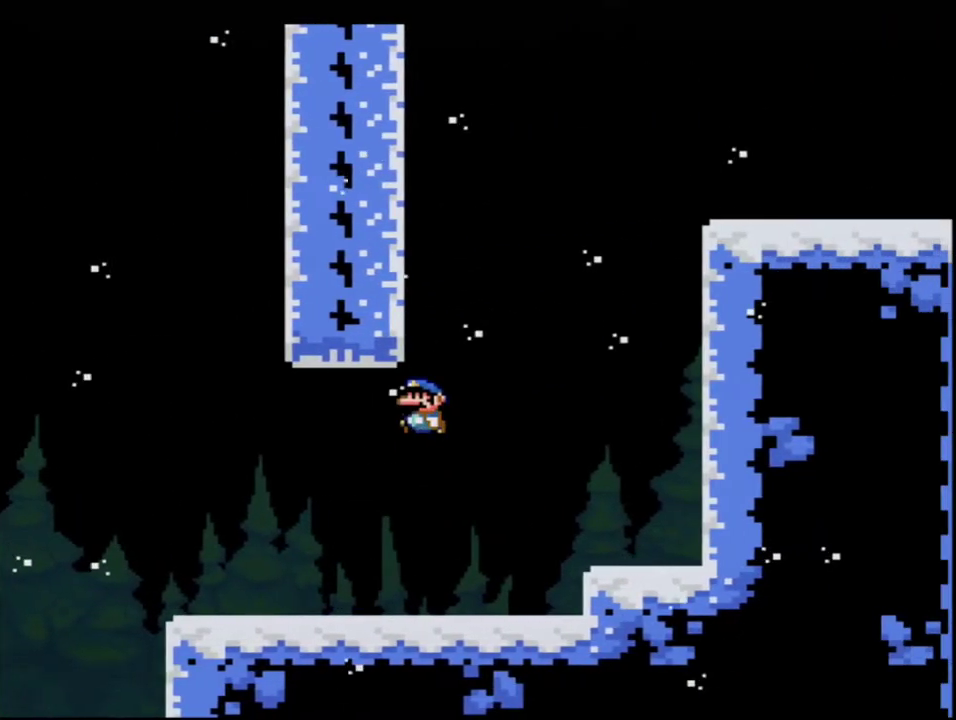
{"buttons": ["B", "Y", "DPAD_RIGHT"], "events": [[233, "B", "up"], [300, "B", "down"], [367, "DPAD_LEFT", "up"], [367, "DPAD_RIGHT", "down"]]}
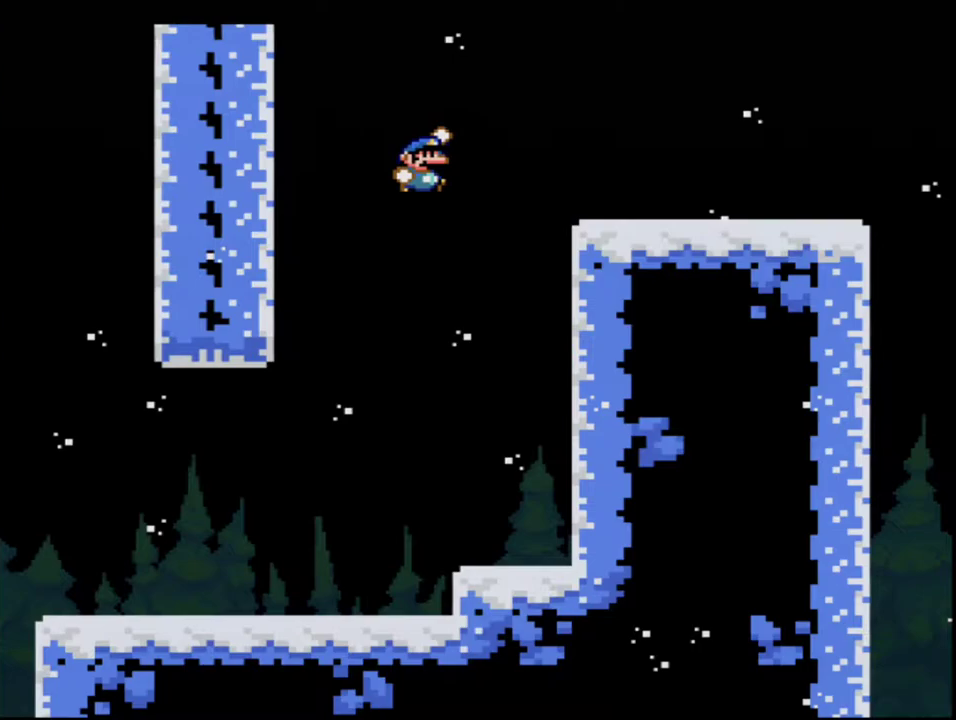
{"buttons": ["Y", "DPAD_RIGHT"], "events": [[267, "B", "up"]]}
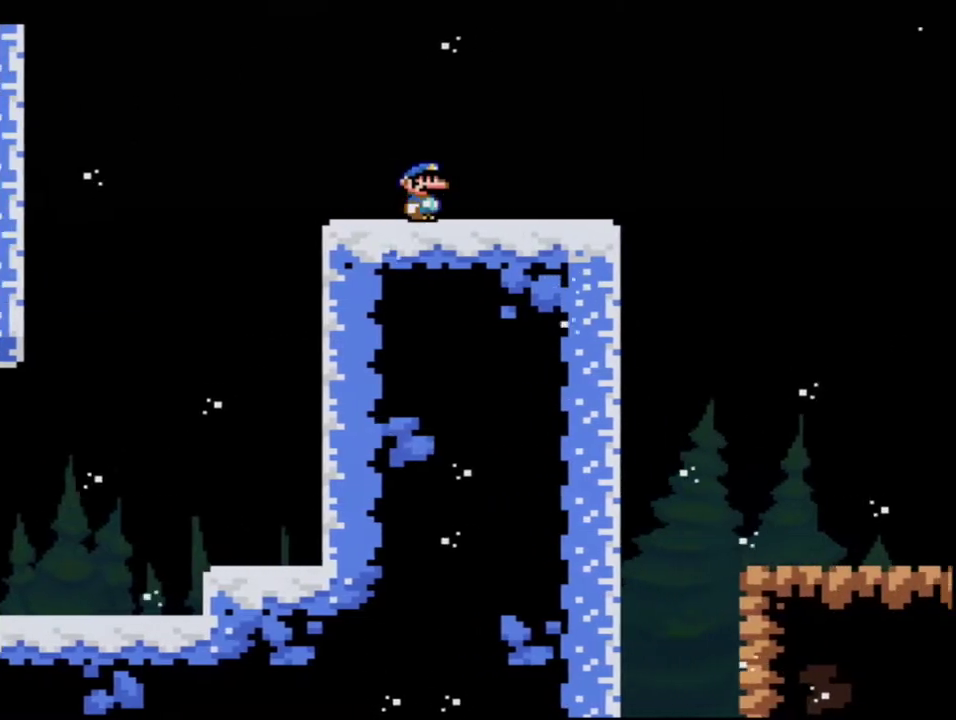
{"buttons": ["Y", "DPAD_RIGHT"], "events": []}
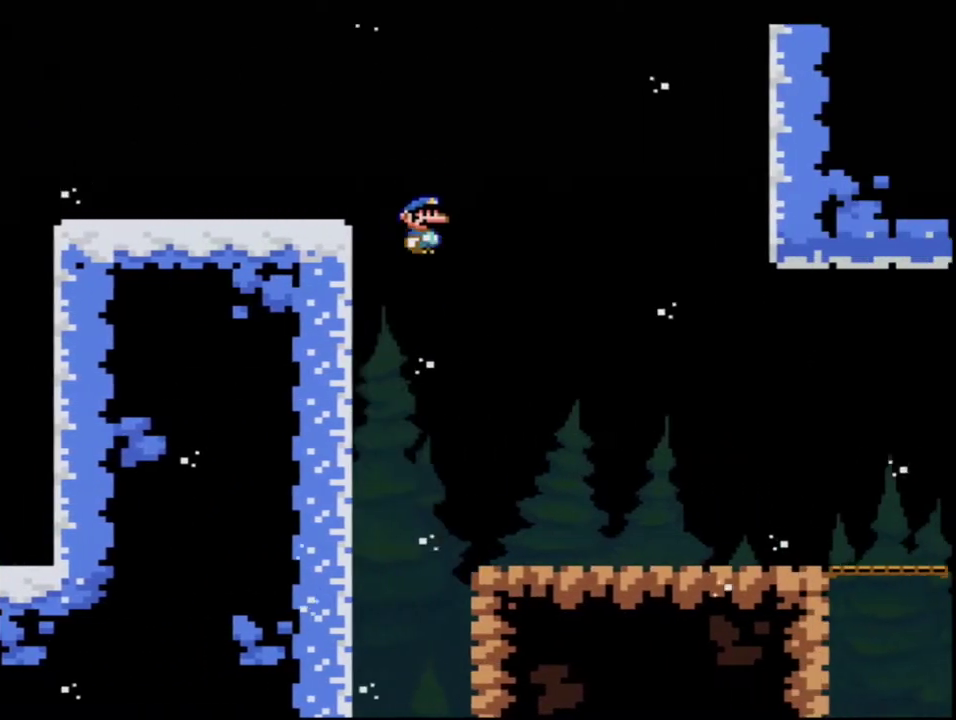
{"buttons": ["Y", "DPAD_RIGHT"], "events": []}
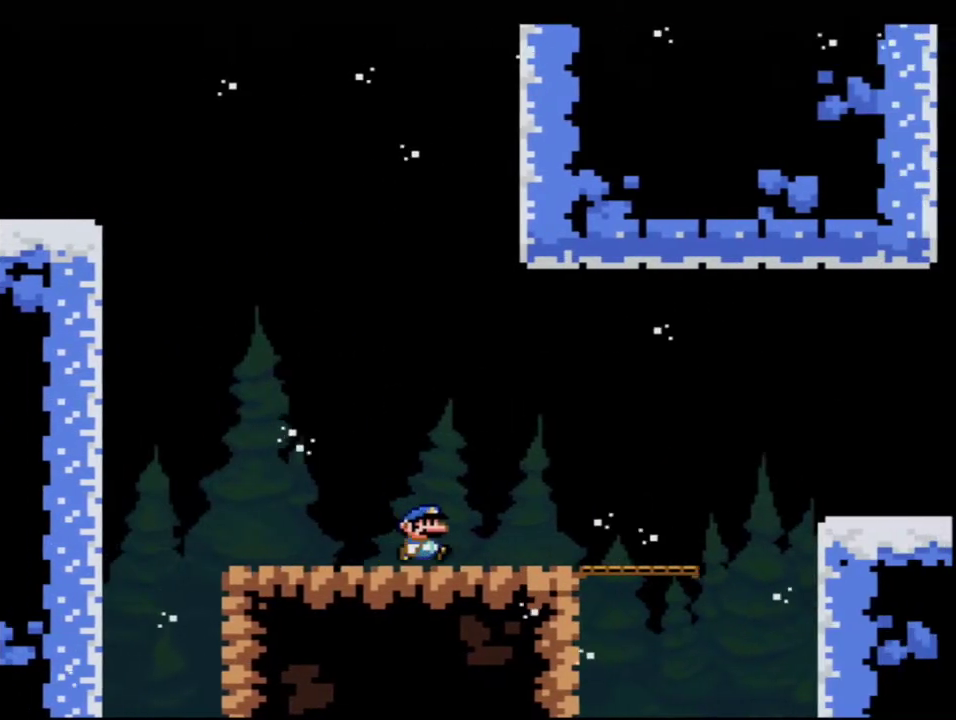
{"buttons": ["Y", "DPAD_RIGHT"], "events": [[400, "B", "down"], [483, "B", "up"]]}
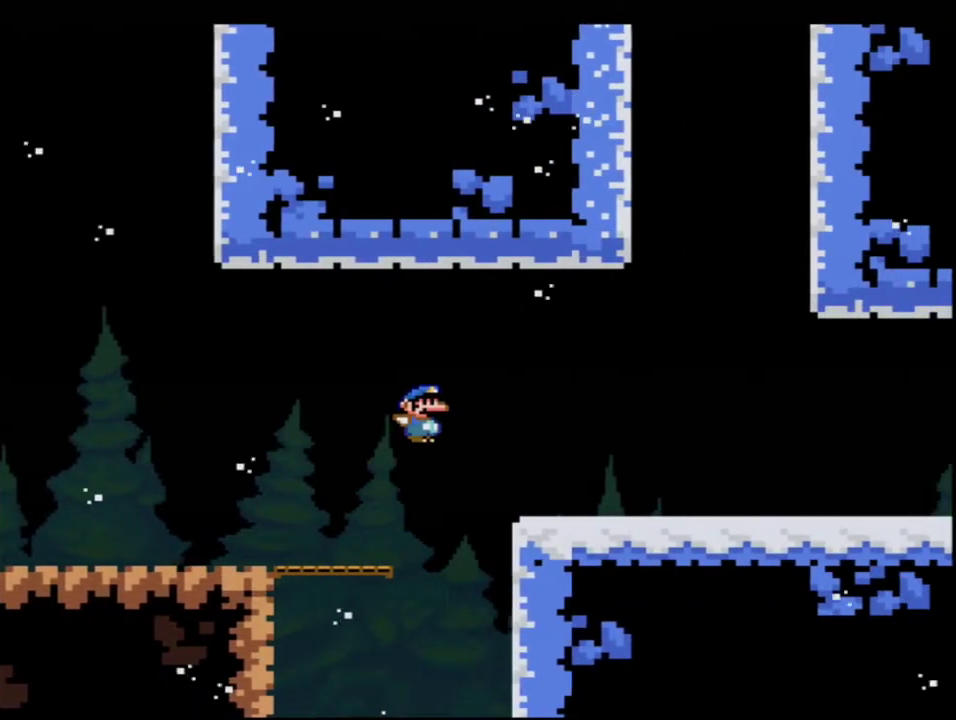
{"buttons": ["Y", "DPAD_RIGHT"], "events": []}
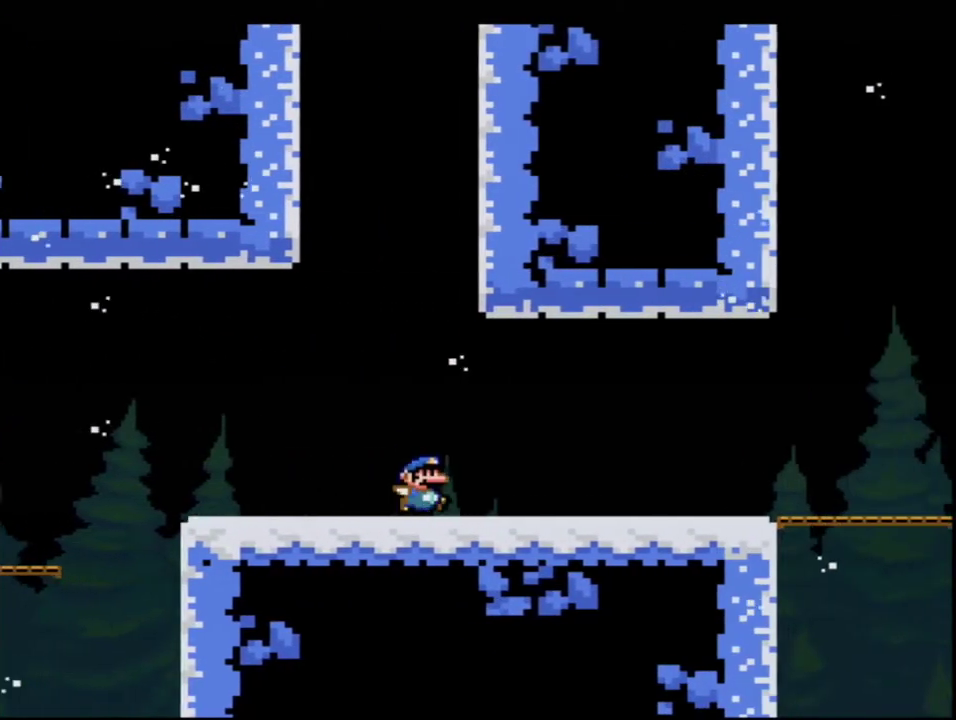
{"buttons": ["Y", "DPAD_RIGHT"], "events": []}
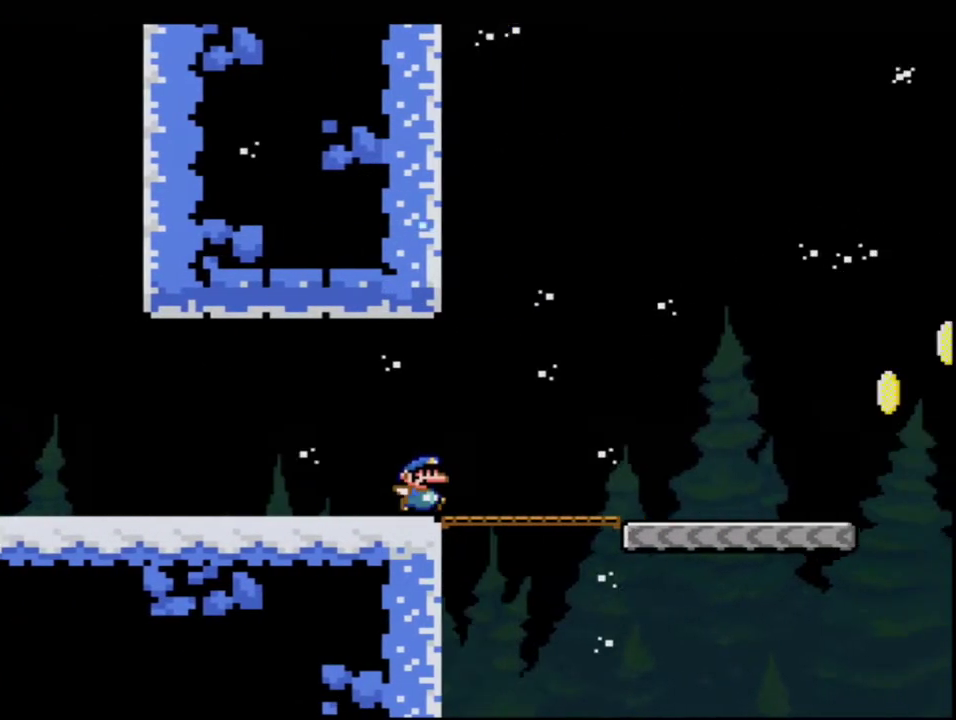
{"buttons": ["Y", "DPAD_RIGHT"], "events": []}